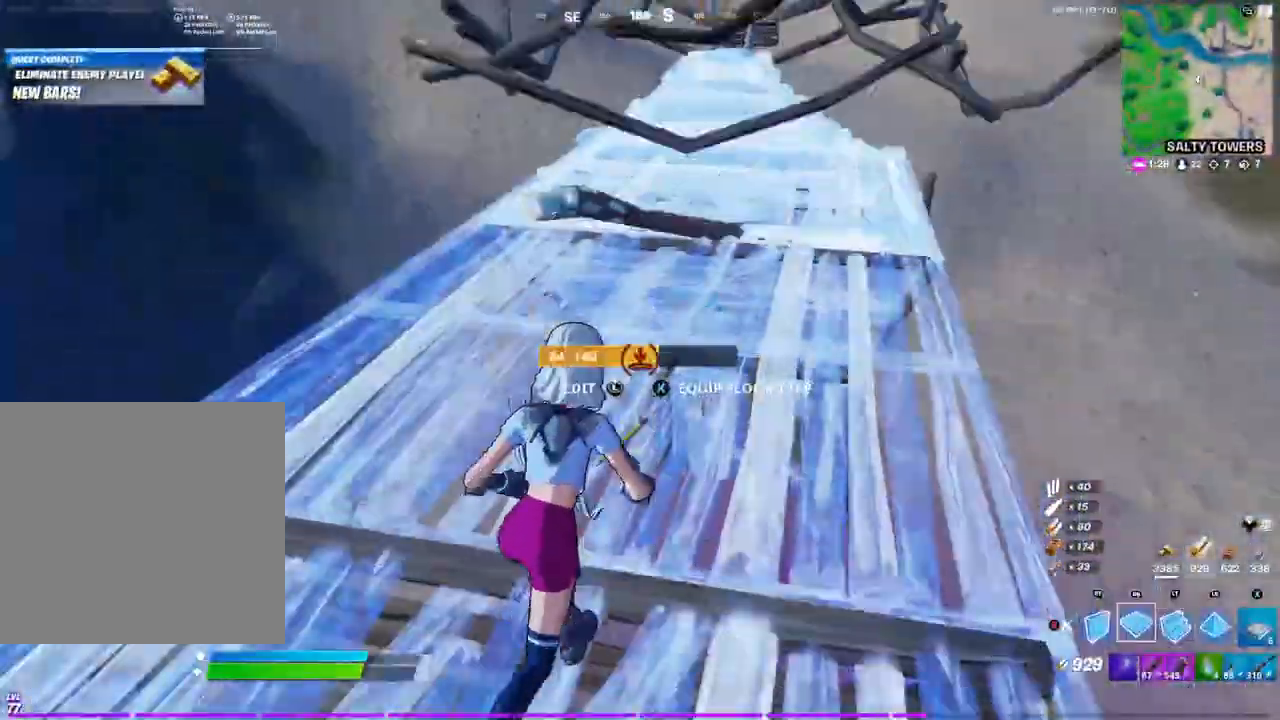
Gameplay with a controller (Xbox layout); each line is a JSON object with the inputs held at the frame after it (dt_ms = milliseconds from this image to that frame). "events" lists button and stick changes between this image and that frame as [ms after this image, input, new state], when the widget could be followed in between.
{"dt_ms": 1000, "buttons": ["R1"], "left_stick": "left", "right_stick": "down"}
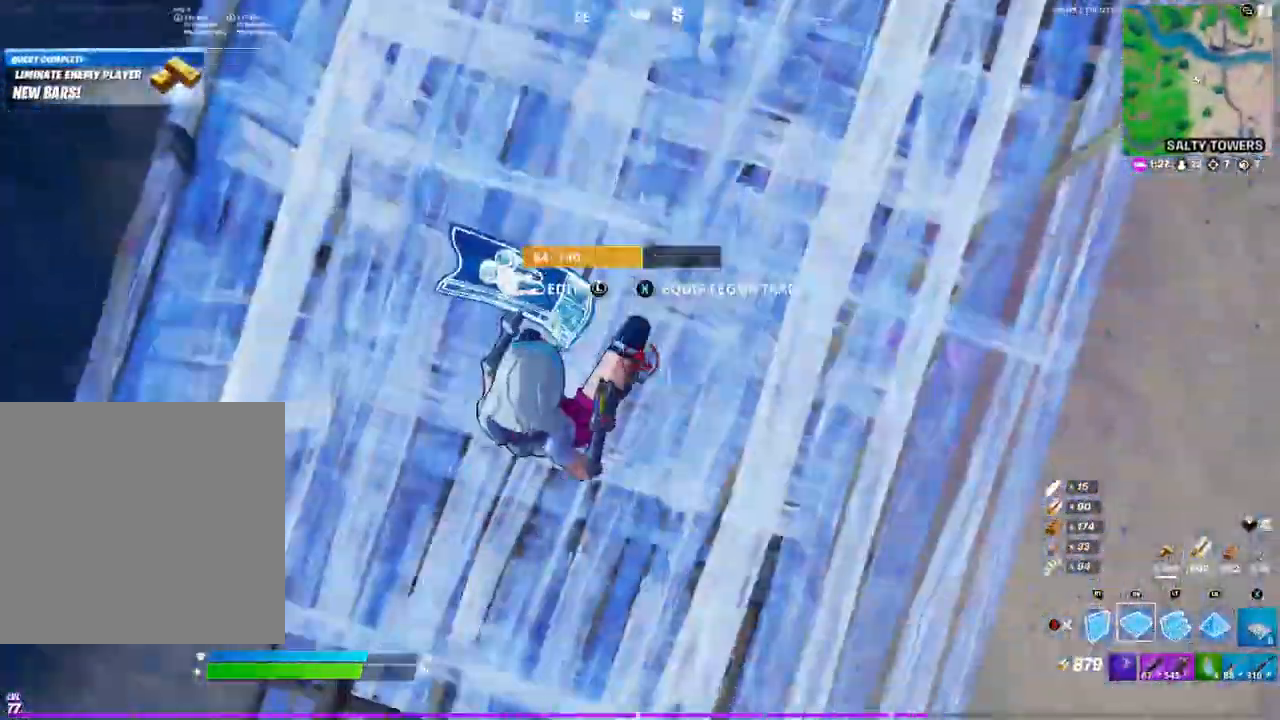
{"dt_ms": 1000, "buttons": [], "left_stick": "down-right", "right_stick": "left"}
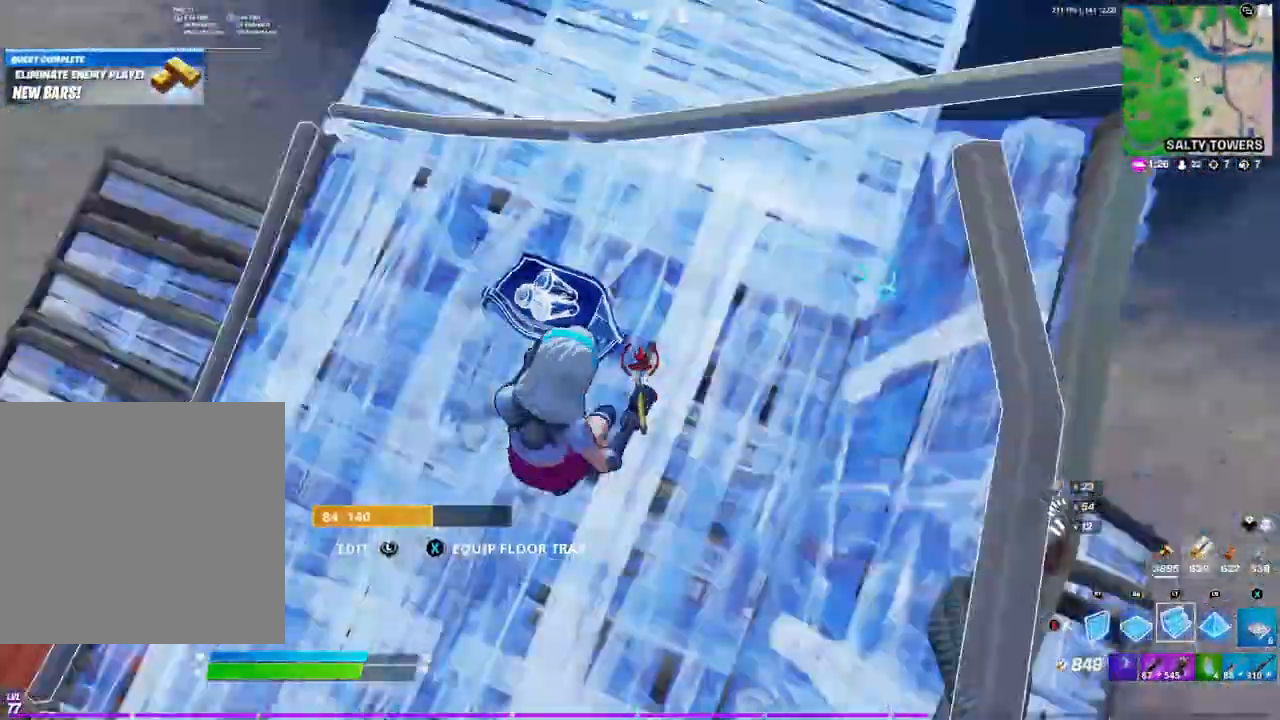
{"dt_ms": 500, "buttons": [], "left_stick": "center", "right_stick": "center", "events": [[33, "R1", "down"], [33, "right_stick", "center"], [133, "B", "down"], [183, "R1", "up"], [183, "left_stick", "down"], [217, "B", "up"], [417, "right_stick", "up-right"], [433, "left_stick", "center"], [483, "right_stick", "center"]]}
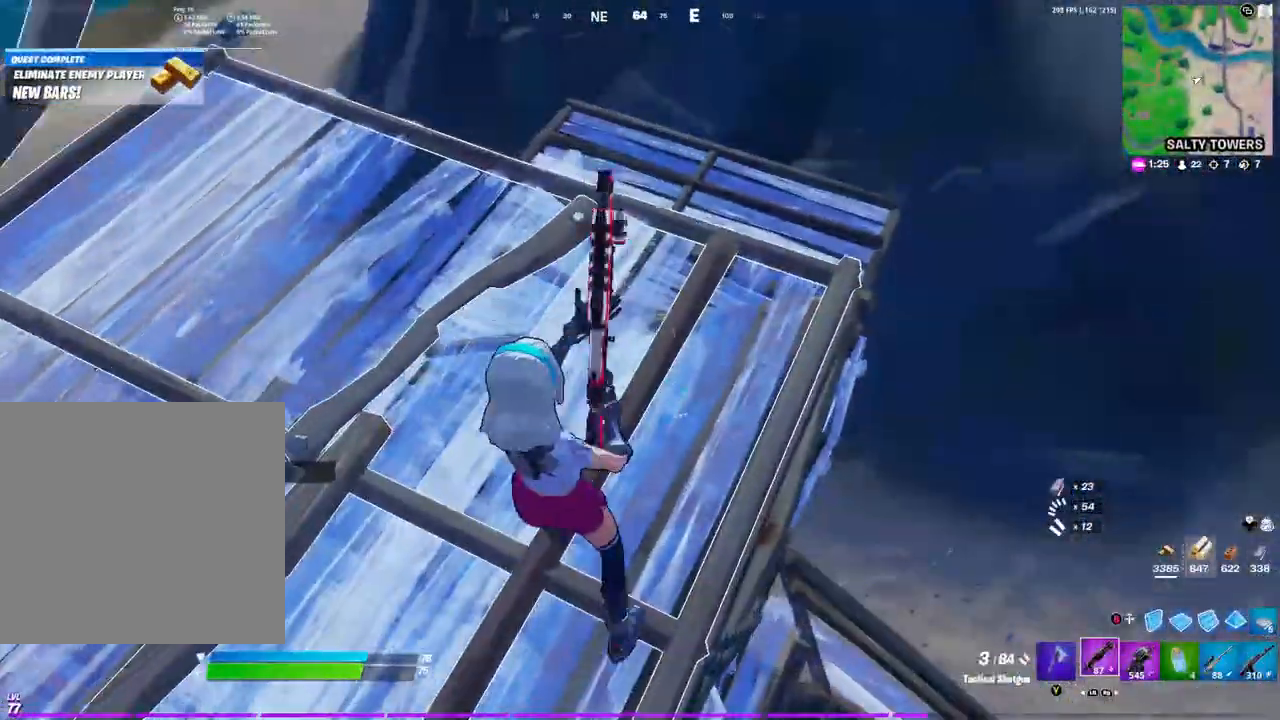
{"dt_ms": 500, "buttons": [], "left_stick": "center", "right_stick": "center", "events": [[133, "X", "down"], [217, "X", "up"], [300, "X", "down"], [367, "X", "up"]]}
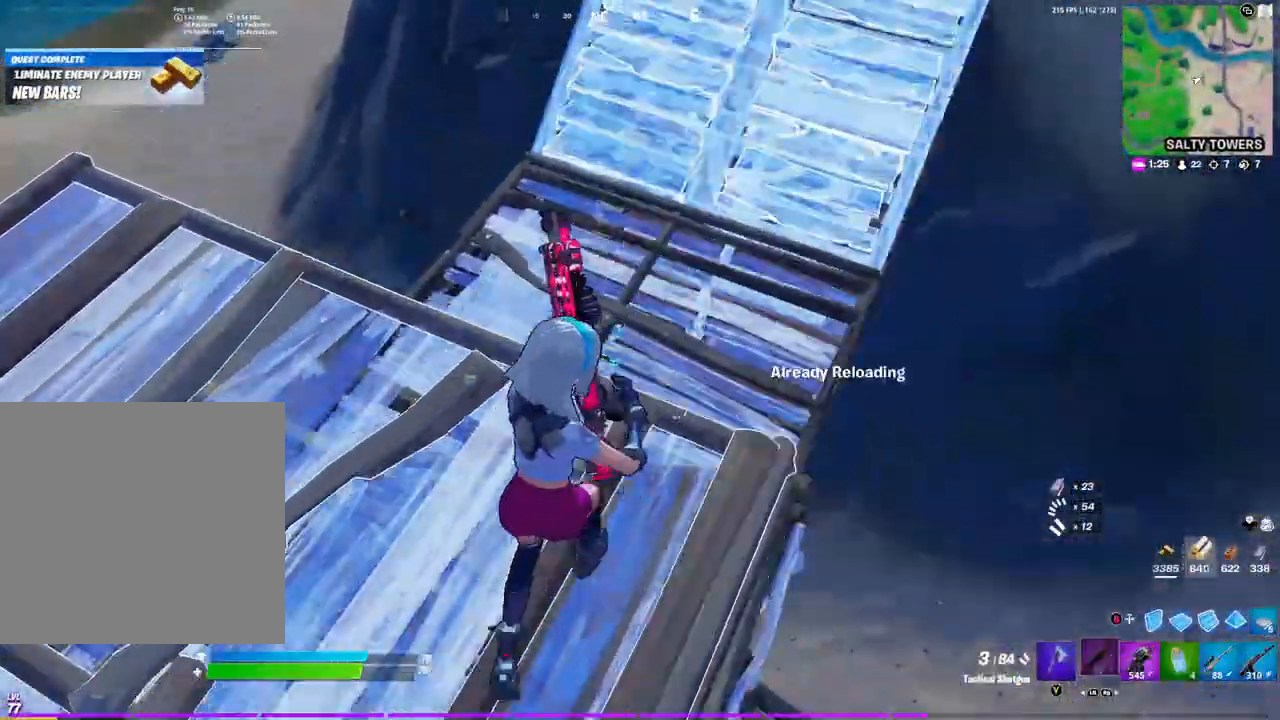
{"dt_ms": 500, "buttons": ["B", "L2", "R1"], "left_stick": "center", "right_stick": "center", "events": [[100, "left_stick", "left"], [183, "left_stick", "down-left"], [300, "B", "down"], [367, "left_stick", "center"], [383, "B", "up"], [400, "R1", "down"], [500, "B", "down"], [500, "L2", "down"]]}
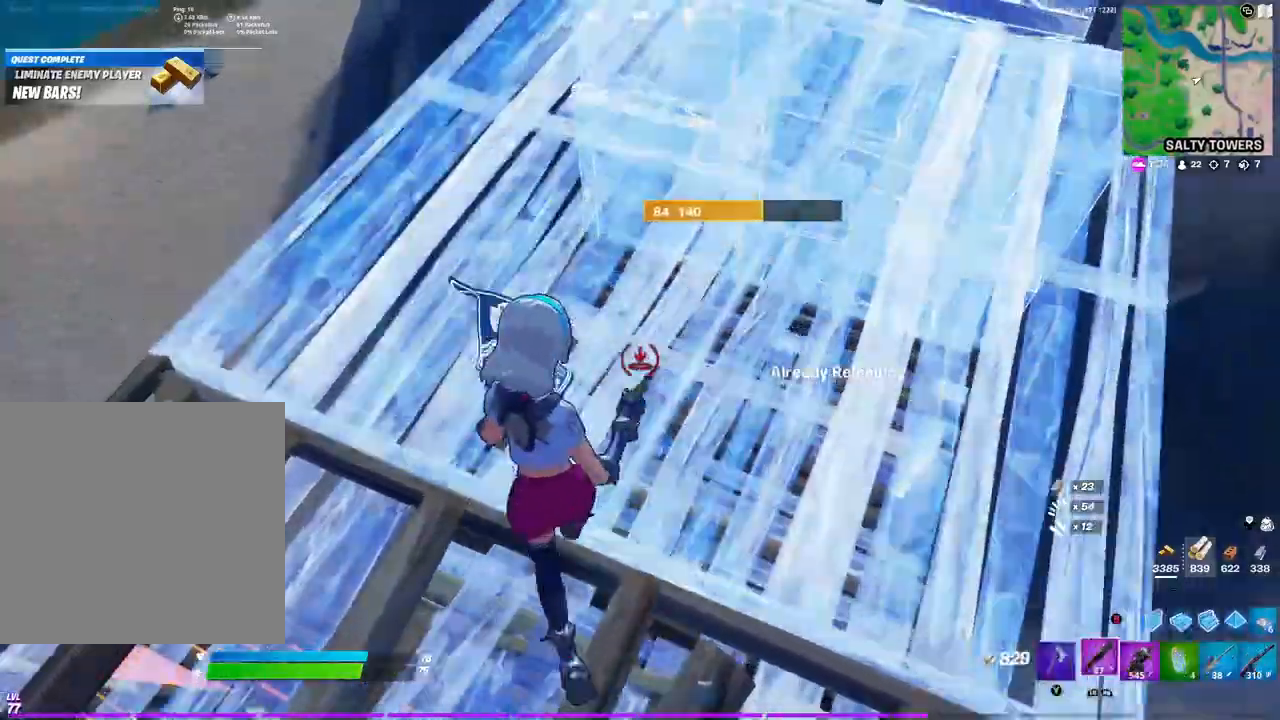
{"dt_ms": 500, "buttons": [], "left_stick": "center", "right_stick": "center", "events": [[50, "R1", "up"], [83, "B", "up"], [150, "L2", "up"], [250, "right_stick", "up-right"], [350, "right_stick", "center"]]}
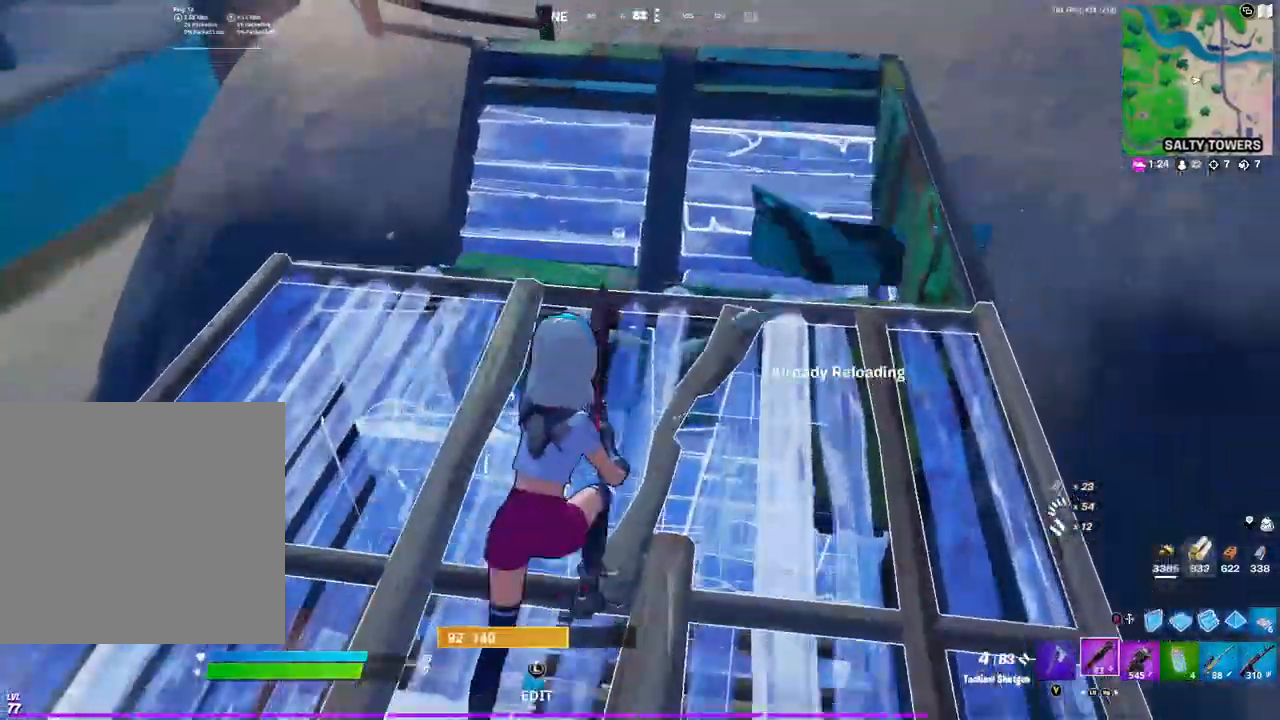
{"dt_ms": 500, "buttons": ["R1"], "left_stick": "down-right", "right_stick": "down", "events": [[67, "right_stick", "down-left"], [133, "left_stick", "down"], [133, "right_stick", "center"], [217, "B", "down"], [250, "left_stick", "center"], [300, "B", "up"], [400, "right_stick", "up"], [433, "R1", "down"], [433, "left_stick", "down-right"], [500, "right_stick", "down"]]}
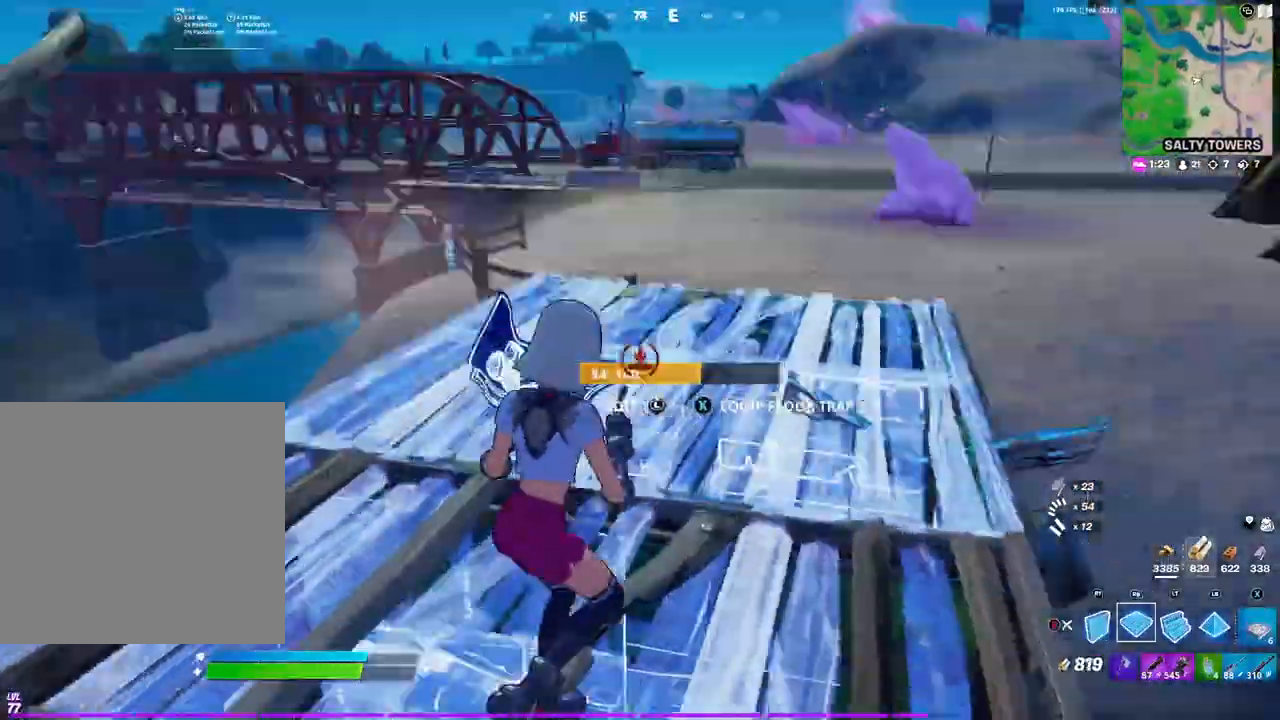
{"dt_ms": 500, "buttons": ["L2", "R2"], "left_stick": "center", "right_stick": "center", "events": [[83, "right_stick", "center"], [117, "left_stick", "down-left"], [150, "A", "down"], [183, "R1", "up"], [183, "R2", "down"], [217, "left_stick", "center"], [250, "A", "up"], [367, "right_stick", "down"], [483, "L2", "down"], [483, "right_stick", "center"]]}
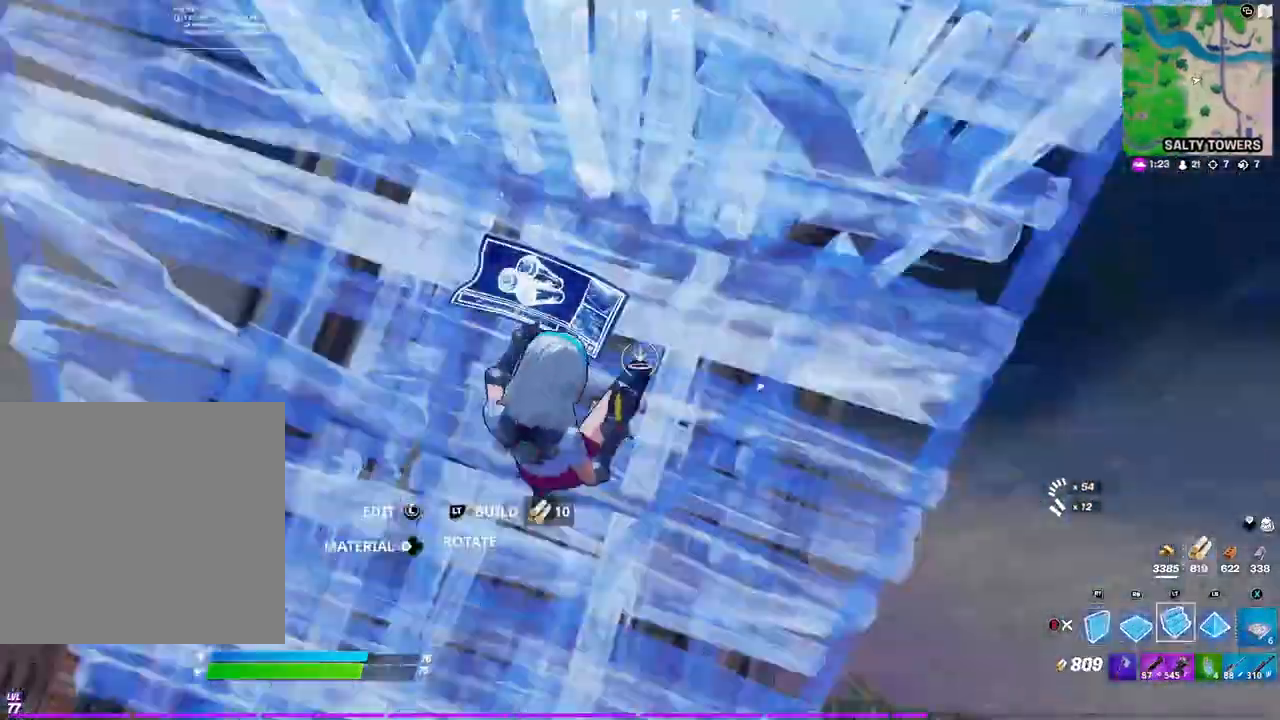
{"dt_ms": 500, "buttons": [], "left_stick": "down", "right_stick": "center", "events": [[50, "R2", "up"], [67, "B", "down"], [133, "L2", "up"], [167, "B", "up"], [283, "right_stick", "left"], [383, "left_stick", "down-right"], [433, "right_stick", "center"], [467, "left_stick", "down"]]}
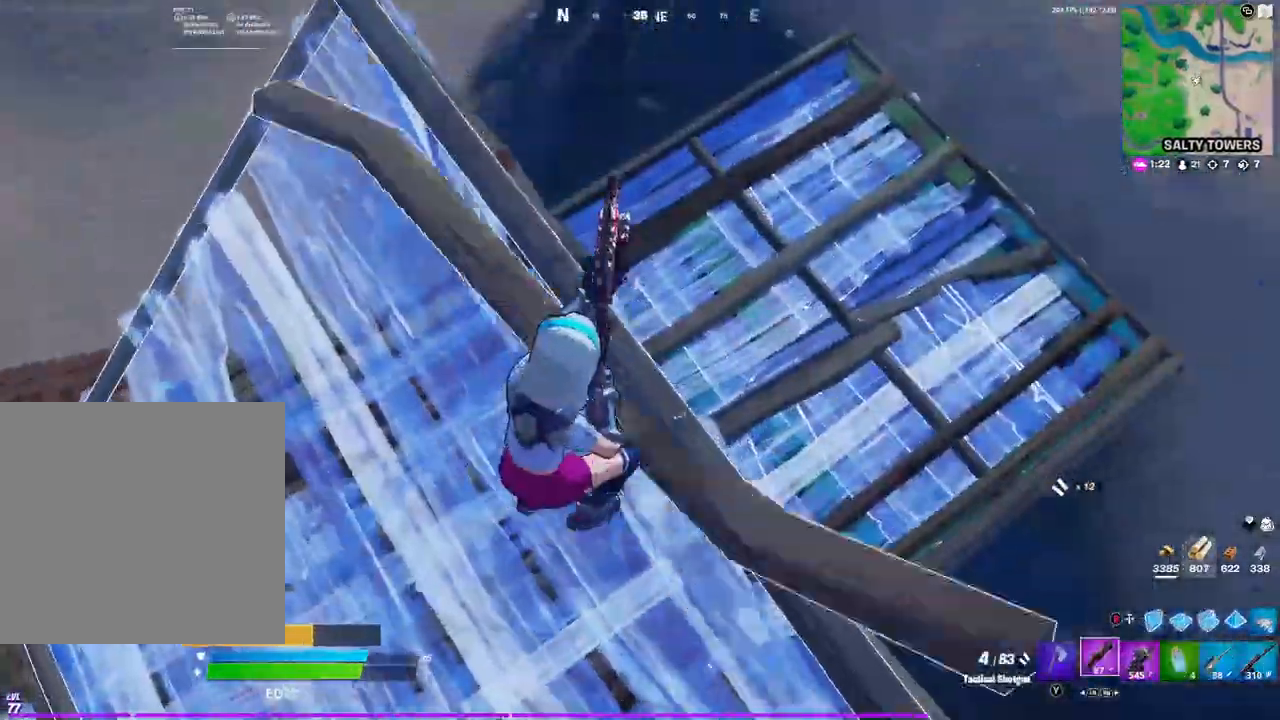
{"dt_ms": 500, "buttons": [], "left_stick": "center", "right_stick": "center", "events": [[133, "X", "down"], [217, "X", "up"], [317, "A", "down"], [367, "left_stick", "center"], [400, "X", "down"], [450, "A", "up"], [450, "X", "up"]]}
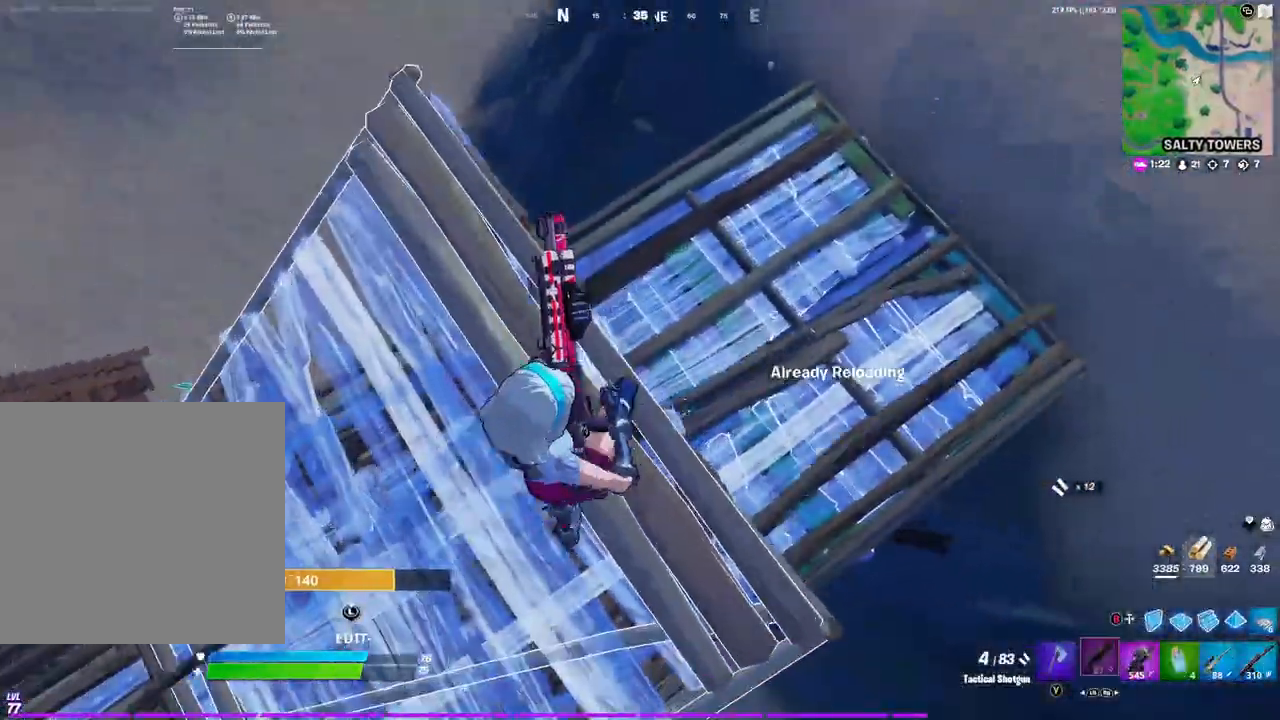
{"dt_ms": 500, "buttons": [], "left_stick": "down", "right_stick": "center", "events": [[133, "right_stick", "down-right"], [217, "left_stick", "down-right"], [267, "right_stick", "center"], [367, "left_stick", "down"]]}
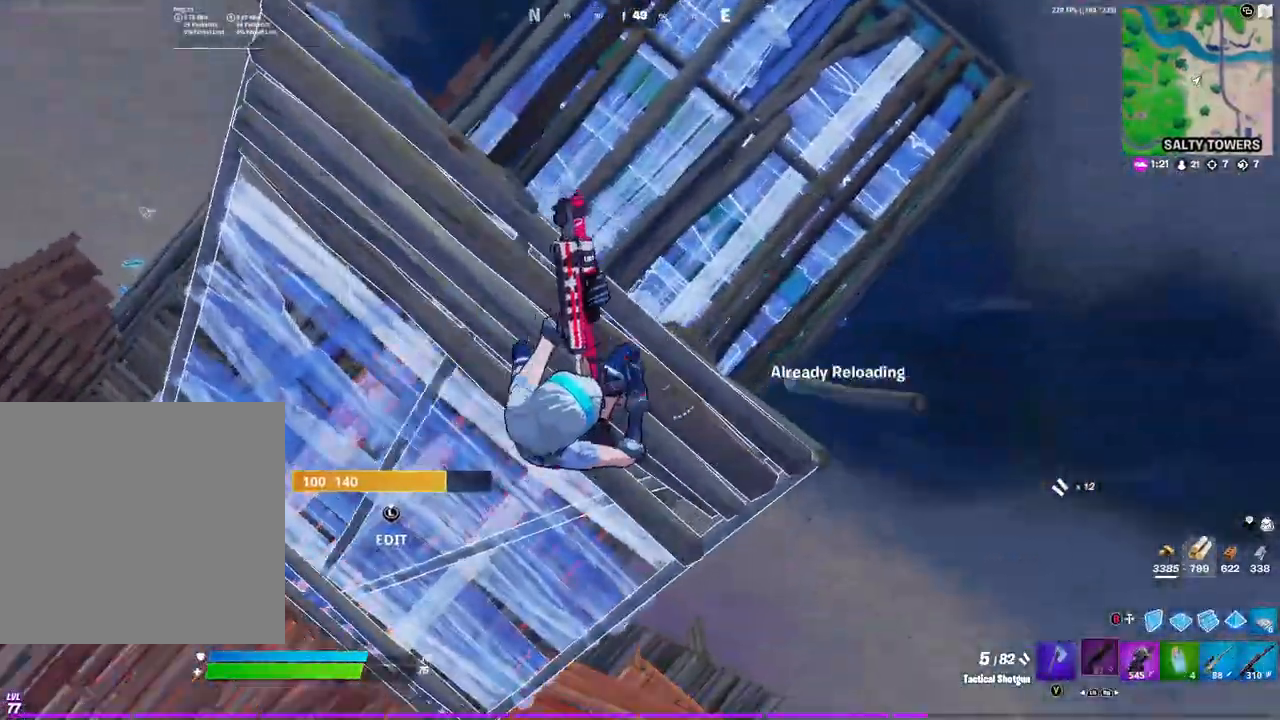
{"dt_ms": 500, "buttons": [], "left_stick": "down", "right_stick": "center", "events": [[100, "right_stick", "up-left"], [200, "left_stick", "center"], [317, "right_stick", "center"], [483, "left_stick", "down"]]}
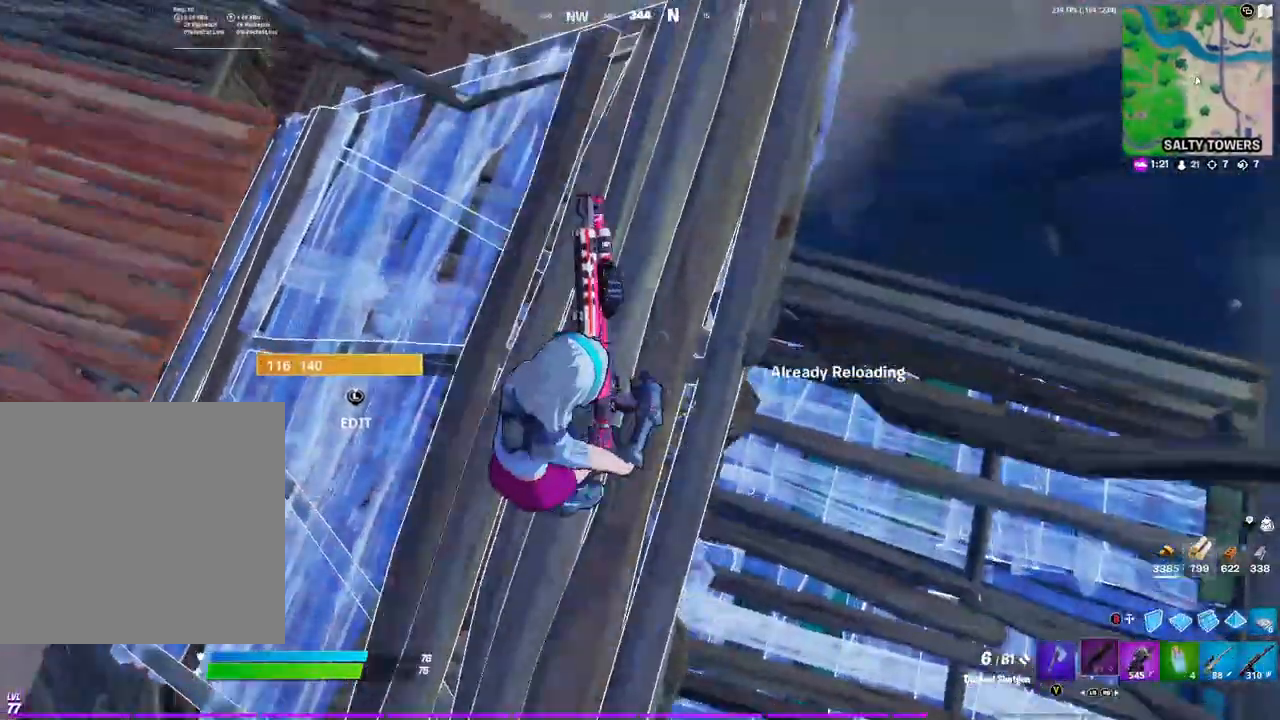
{"dt_ms": 500, "buttons": [], "left_stick": "down-right", "right_stick": "left", "events": [[17, "A", "down"], [100, "A", "up"], [283, "left_stick", "left"], [333, "left_stick", "center"], [433, "right_stick", "left"], [467, "left_stick", "down-right"]]}
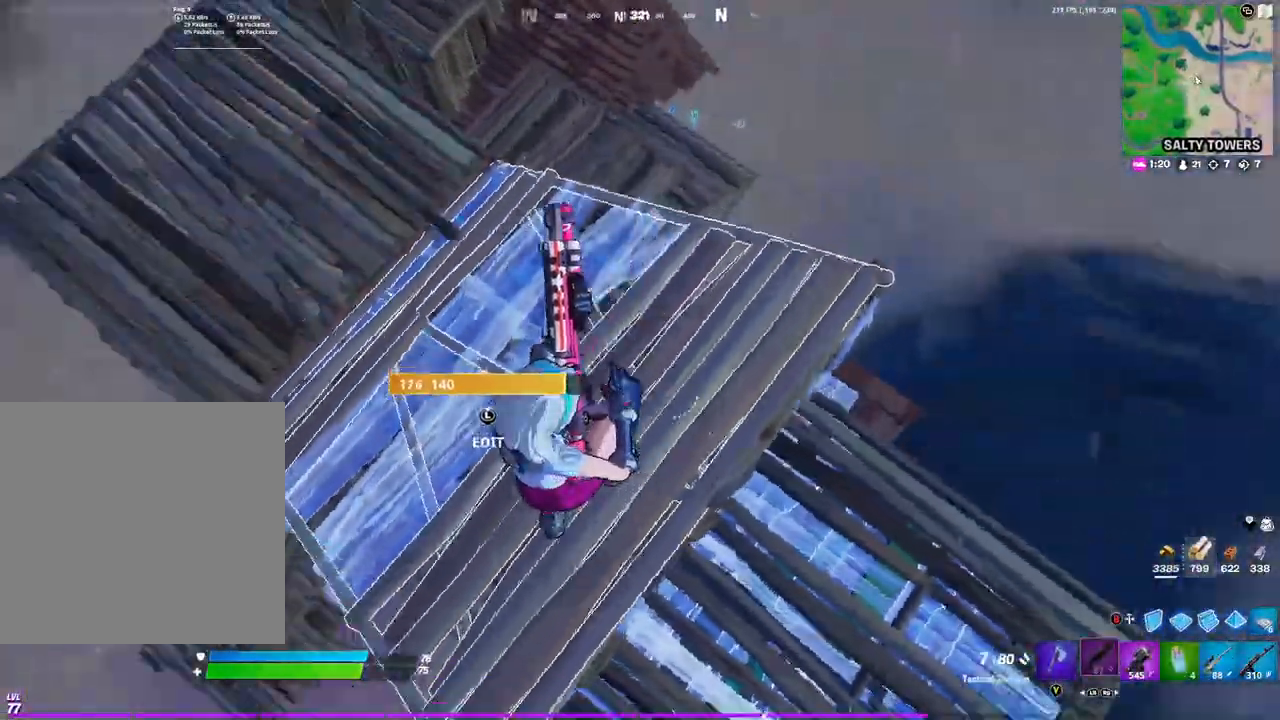
{"dt_ms": 500, "buttons": [], "left_stick": "down-right", "right_stick": "center", "events": [[217, "left_stick", "center"], [233, "right_stick", "center"], [433, "left_stick", "down-right"]]}
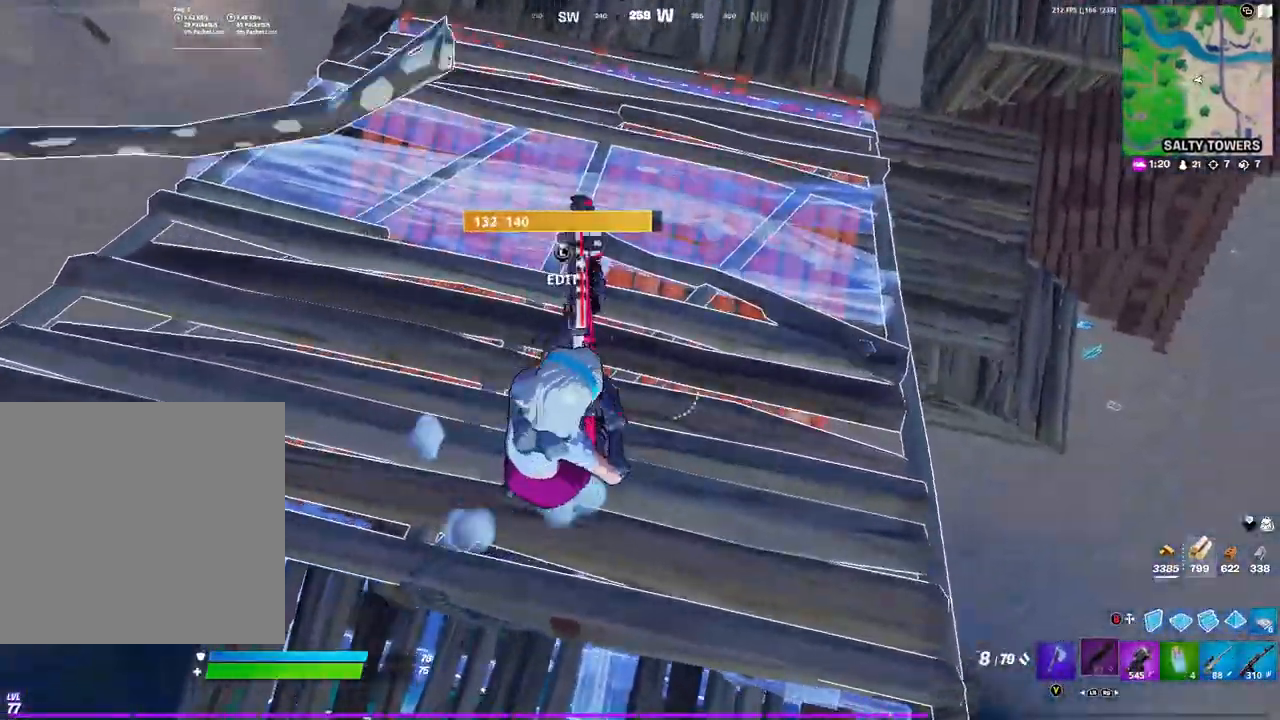
{"dt_ms": 500, "buttons": [], "left_stick": "center", "right_stick": "center", "events": [[83, "right_stick", "right"], [133, "right_stick", "center"], [183, "left_stick", "down"], [233, "A", "down"], [350, "A", "up"], [383, "left_stick", "left"], [483, "left_stick", "center"]]}
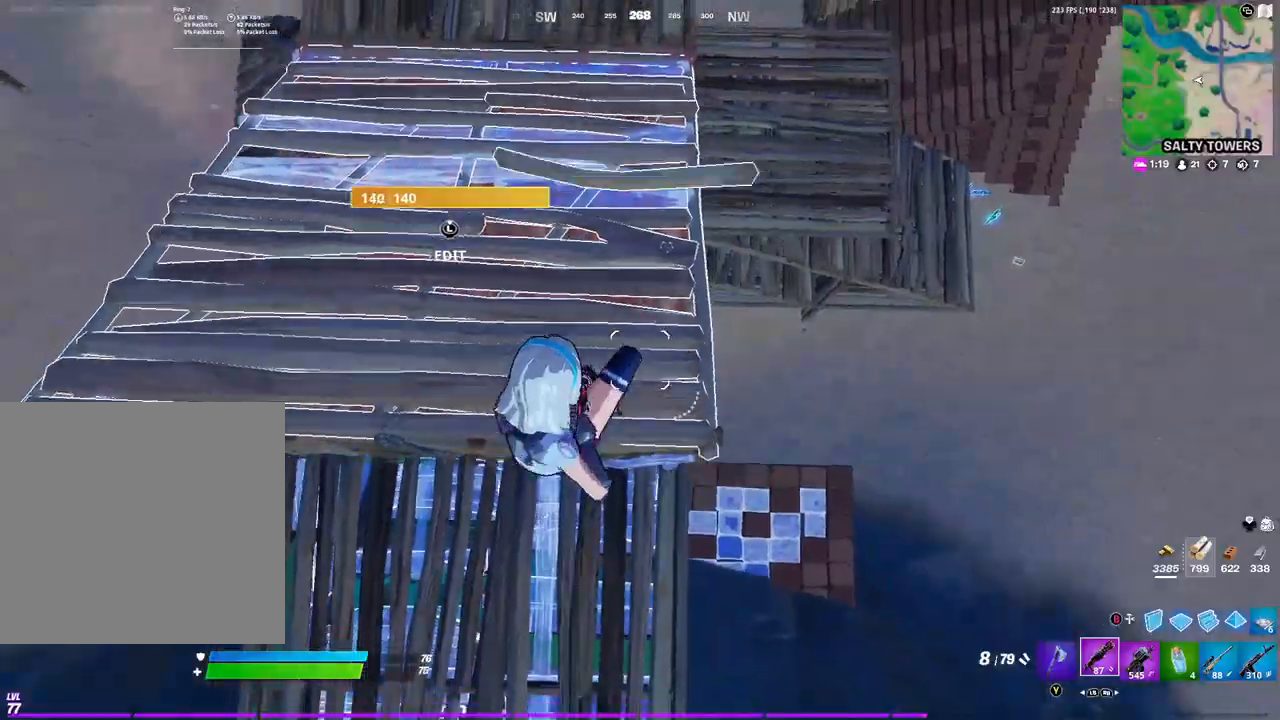
{"dt_ms": 500, "buttons": [], "left_stick": "down-left", "right_stick": "center", "events": [[250, "right_stick", "up-left"], [317, "right_stick", "center"], [483, "left_stick", "down-left"]]}
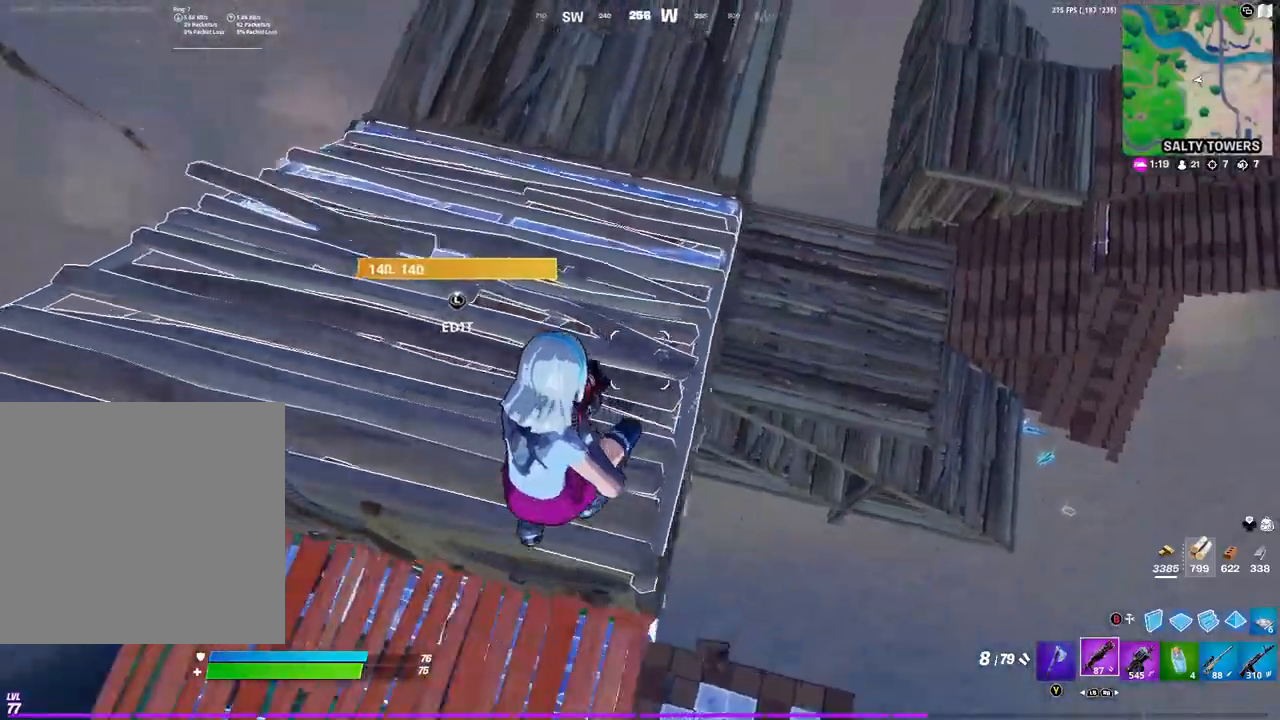
{"dt_ms": 500, "buttons": [], "left_stick": "center", "right_stick": "center", "events": [[233, "left_stick", "down"], [383, "left_stick", "down-right"], [500, "left_stick", "center"]]}
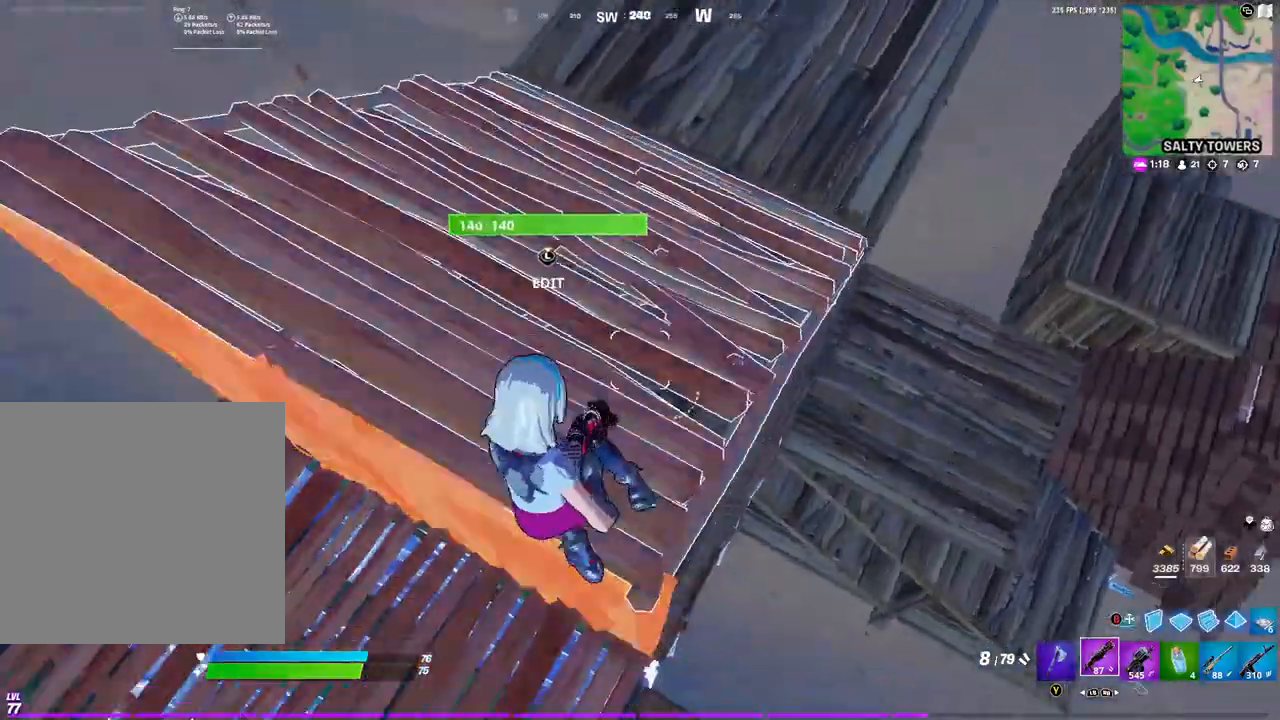
{"dt_ms": 500, "buttons": [], "left_stick": "down", "right_stick": "center", "events": [[283, "left_stick", "down"]]}
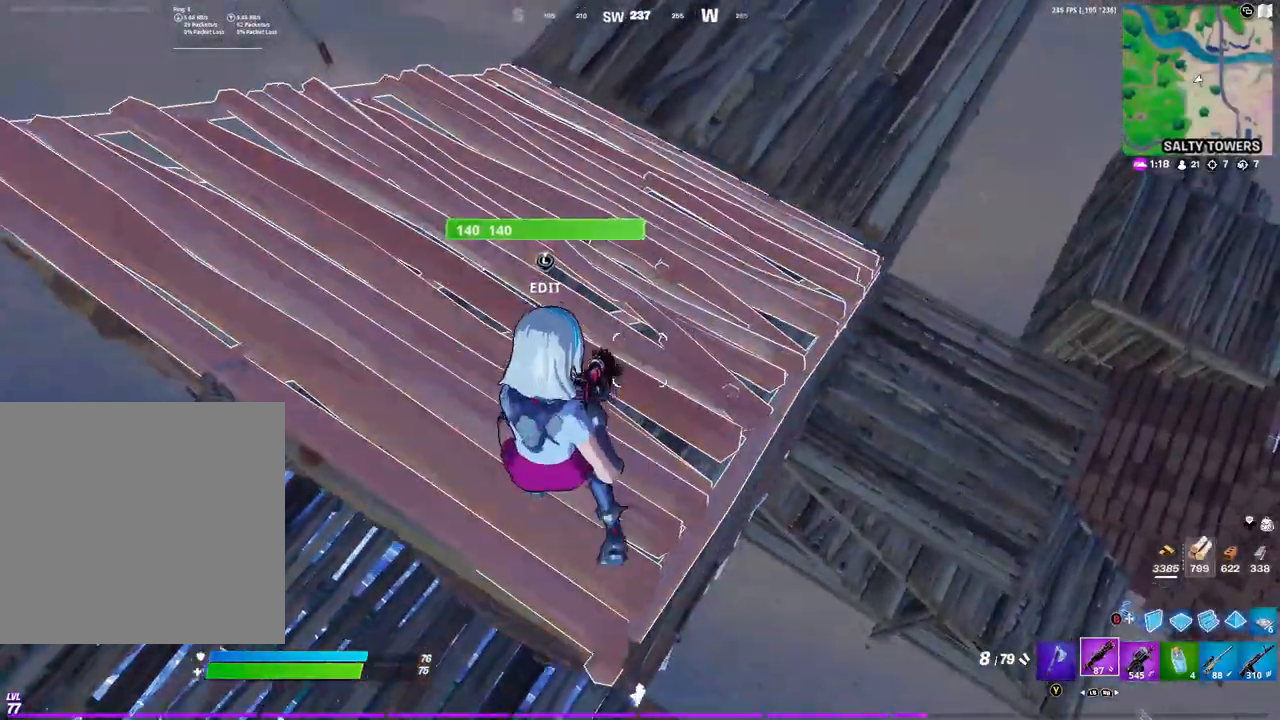
{"dt_ms": 500, "buttons": [], "left_stick": "down-right", "right_stick": "center", "events": [[200, "left_stick", "down-left"], [367, "left_stick", "down-right"]]}
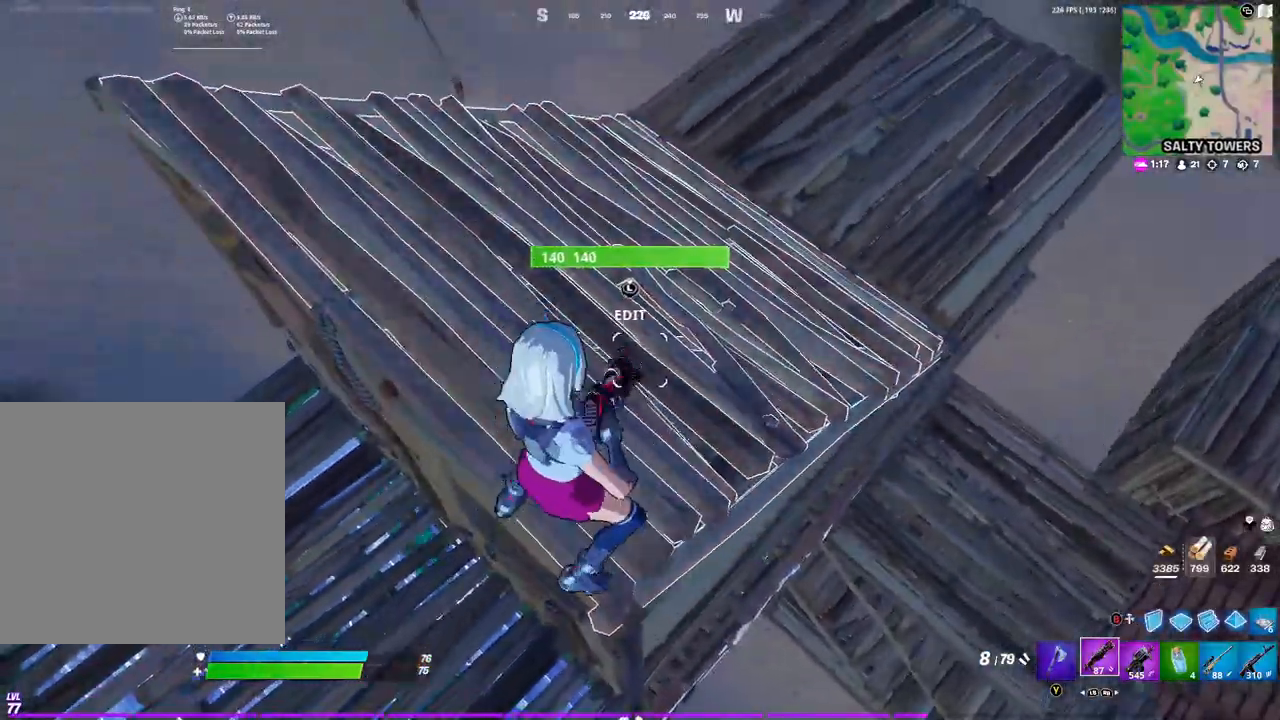
{"dt_ms": 500, "buttons": [], "left_stick": "down-right", "right_stick": "center", "events": []}
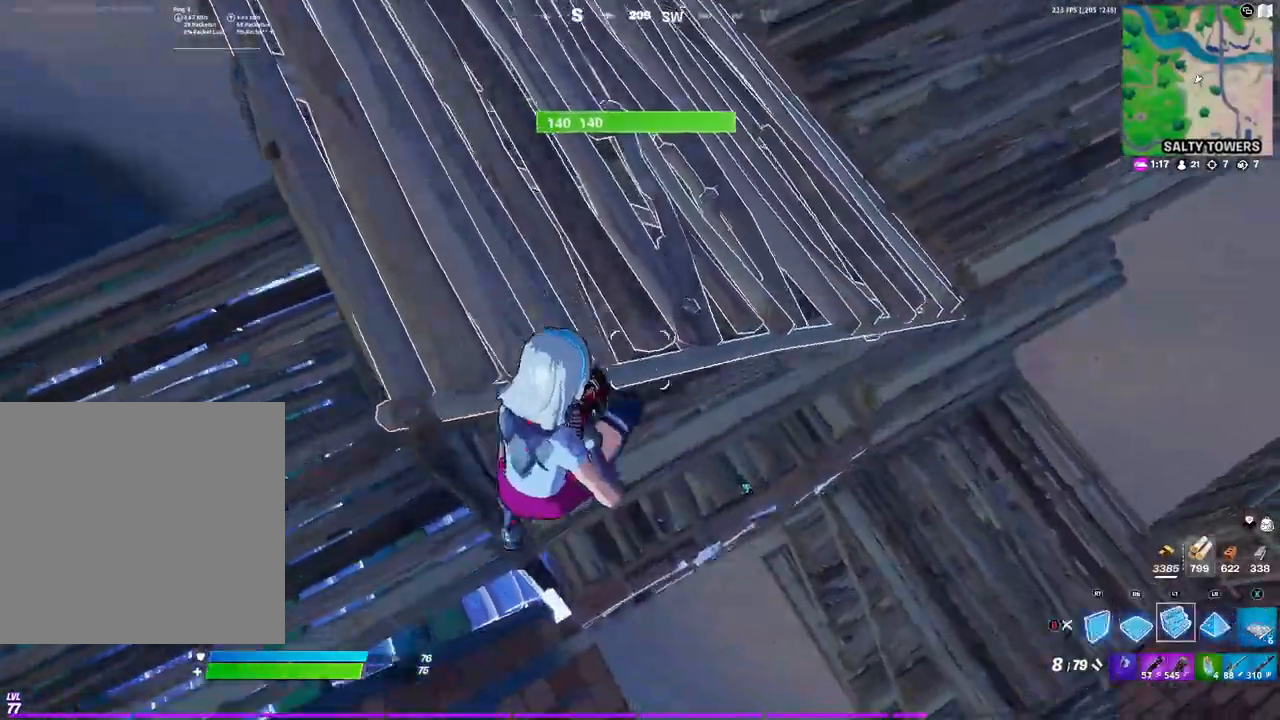
{"dt_ms": 500, "buttons": ["L1"], "left_stick": "down-left", "right_stick": "center", "events": [[17, "B", "down"], [83, "B", "up"], [317, "left_stick", "down"], [450, "left_stick", "down-left"], [483, "L1", "down"]]}
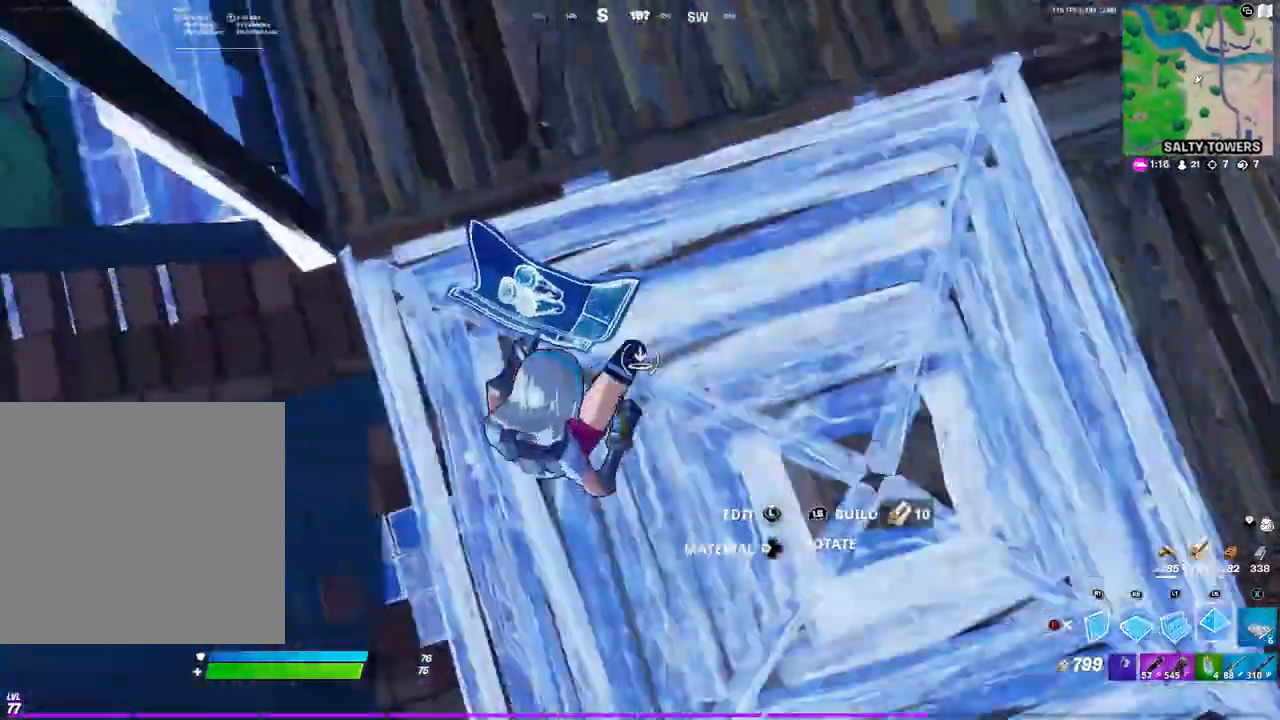
{"dt_ms": 500, "buttons": [], "left_stick": "center", "right_stick": "left", "events": [[17, "right_stick", "up"], [33, "left_stick", "left"], [83, "left_stick", "center"], [100, "right_stick", "center"], [117, "L1", "up"], [150, "B", "down"], [250, "B", "up"], [450, "right_stick", "left"]]}
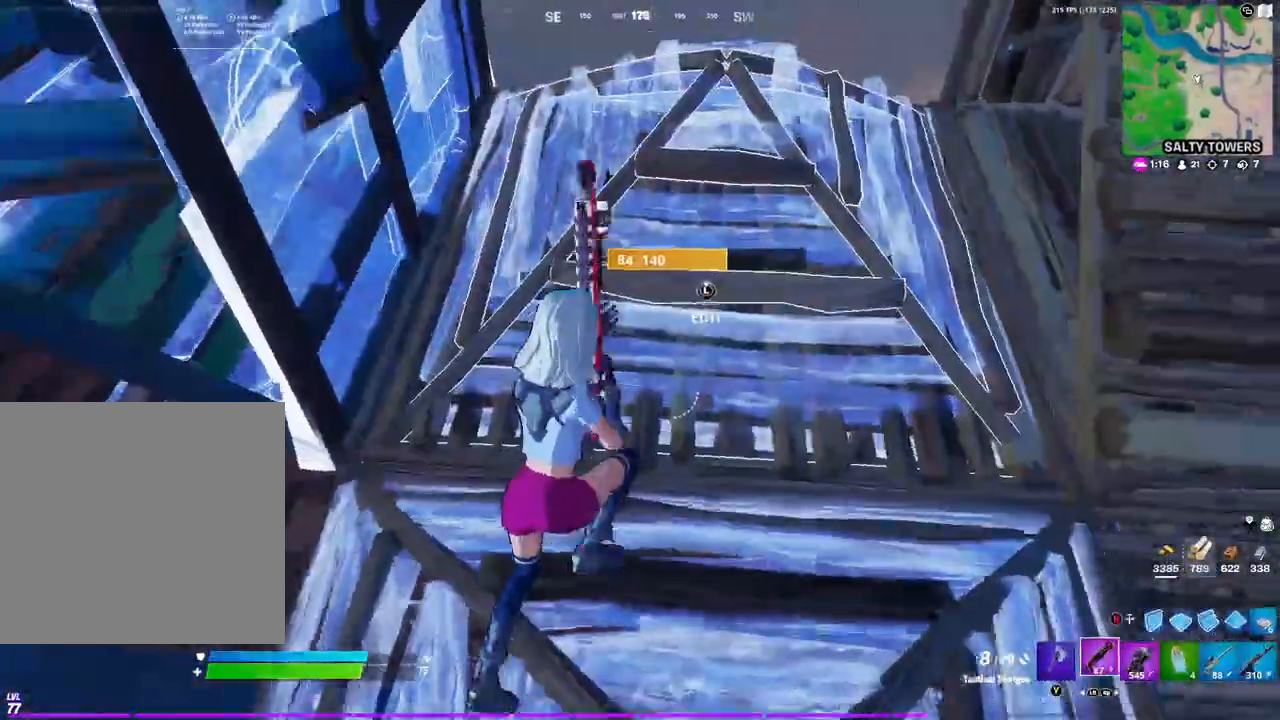
{"dt_ms": 500, "buttons": [], "left_stick": "down-right", "right_stick": "down-left", "events": [[50, "right_stick", "center"], [83, "L3", "down"], [83, "left_stick", "down-right"], [183, "R2", "down"], [217, "L3", "up"], [217, "right_stick", "right"], [267, "R2", "up"], [300, "right_stick", "left"], [350, "L3", "down"], [400, "R2", "down"], [400, "right_stick", "center"], [467, "L3", "up"], [483, "R2", "up"], [500, "right_stick", "down-left"]]}
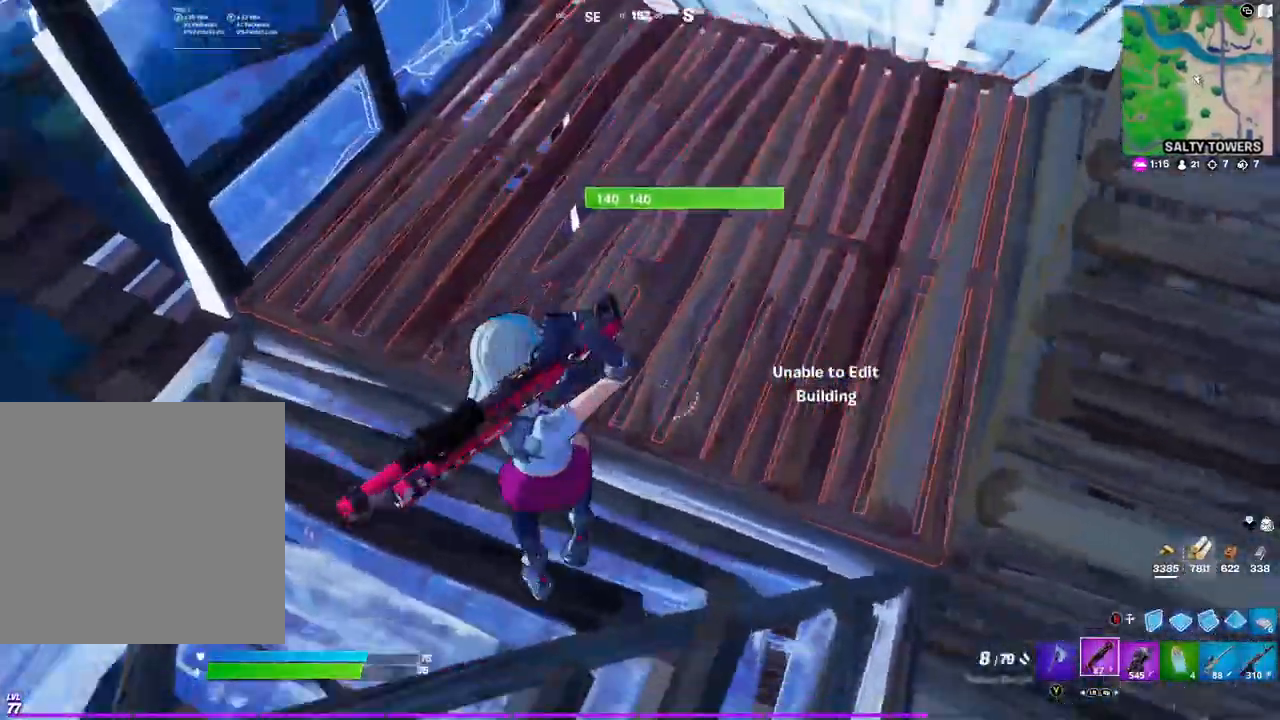
{"dt_ms": 500, "buttons": [], "left_stick": "down", "right_stick": "up-right", "events": [[267, "right_stick", "center"], [300, "left_stick", "down"], [433, "right_stick", "up-right"]]}